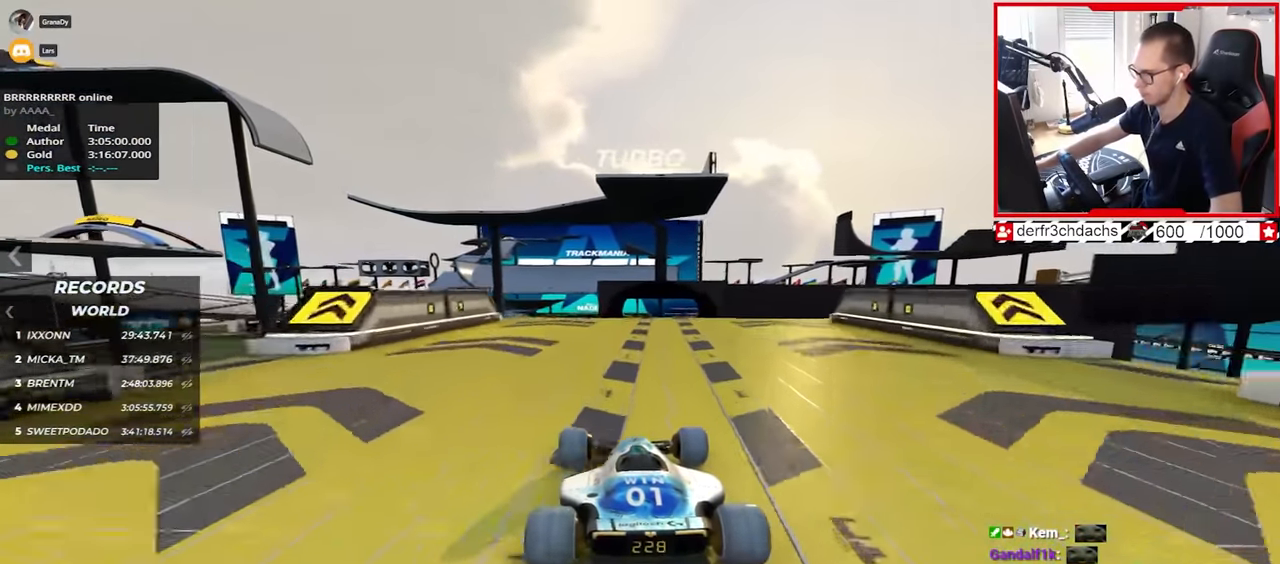
Gameplay with keyboard; each line is a JSON object with the keys held at the frame after it. "events" lists presses ("down") and releases ("up") of "down", "left", "right" and "up" between this image and that frame as [ms after this image, input, new state], when the widget could be followed in between. No other keys are recorded. Mouse input is not recorded.
{"keys": ["right", "up"], "events": [[133, "right", "down"]]}
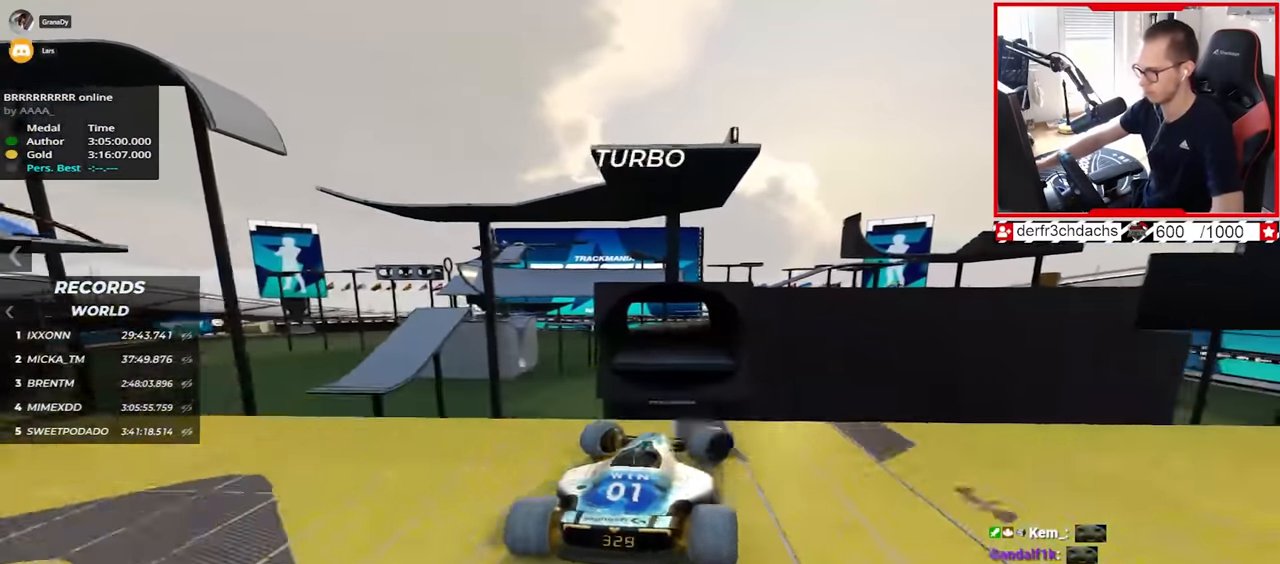
{"keys": ["up"], "events": [[117, "down", "down"], [200, "down", "up"], [233, "right", "up"]]}
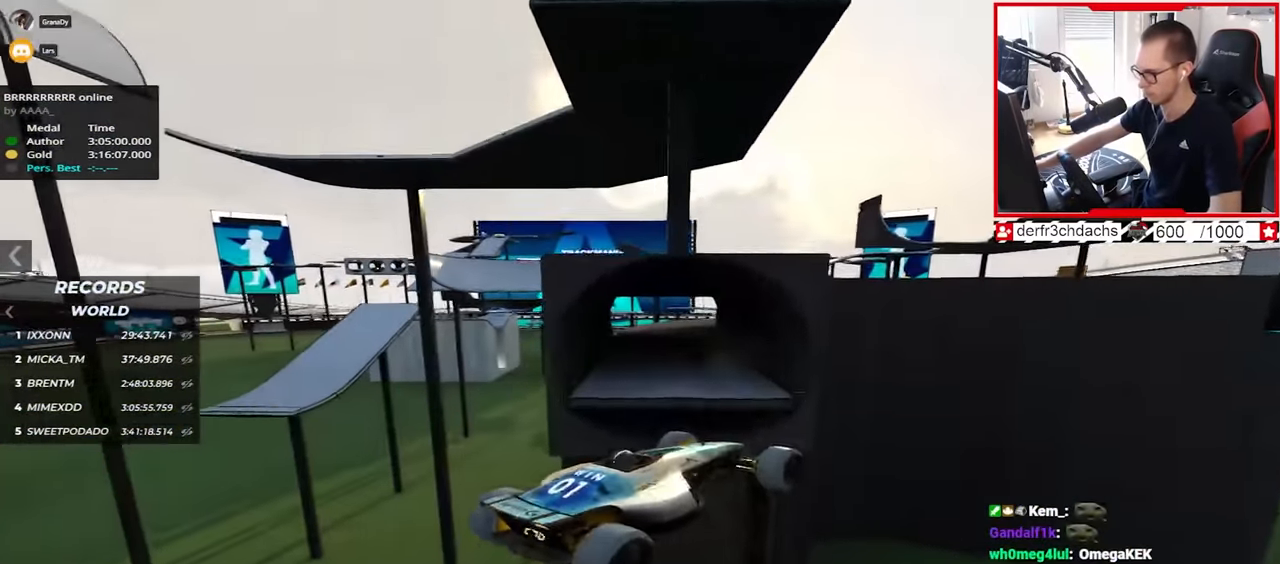
{"keys": ["left", "up"], "events": [[33, "left", "down"]]}
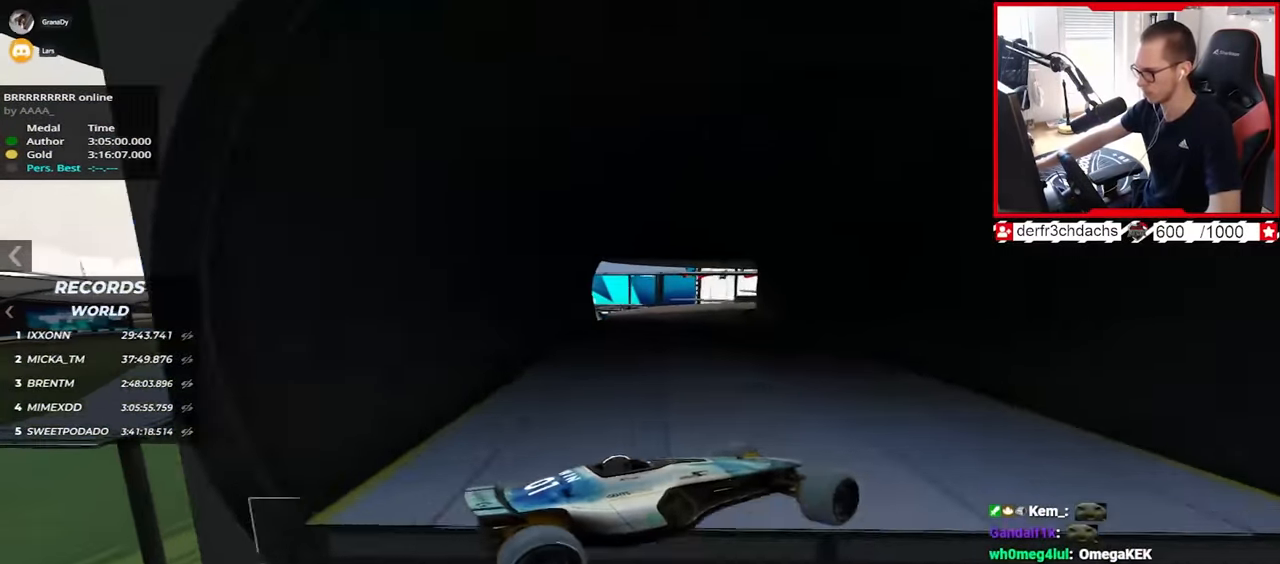
{"keys": ["left", "up"], "events": []}
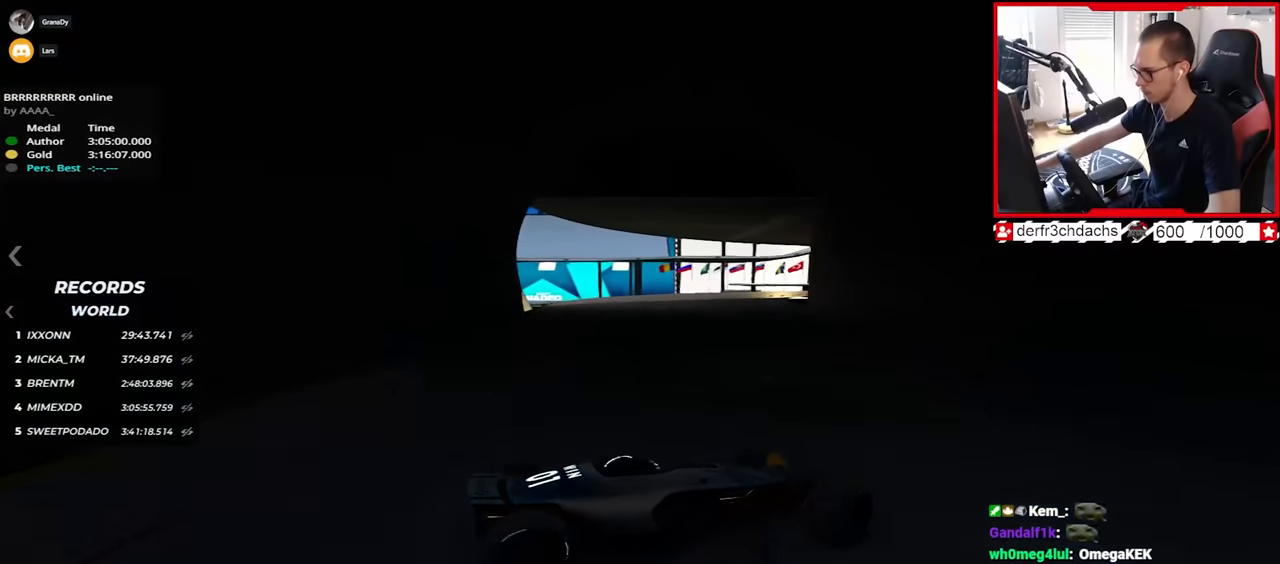
{"keys": ["left", "up"], "events": [[17, "down", "down"], [133, "down", "up"], [350, "down", "down"], [450, "down", "up"]]}
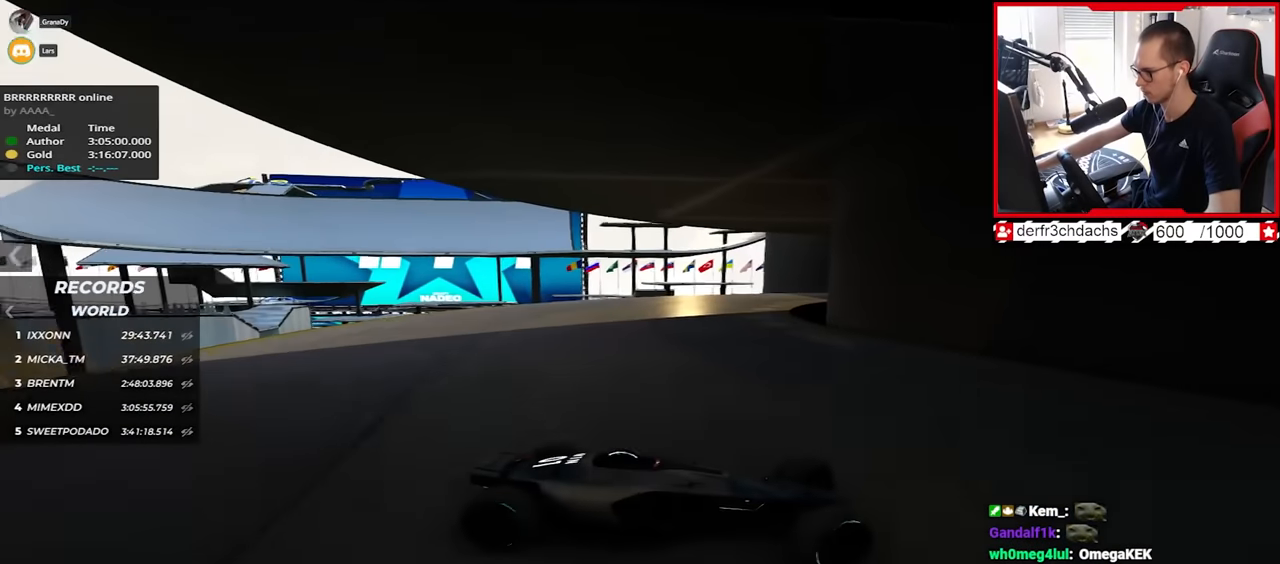
{"keys": ["left", "up"], "events": [[150, "down", "down"], [283, "down", "up"]]}
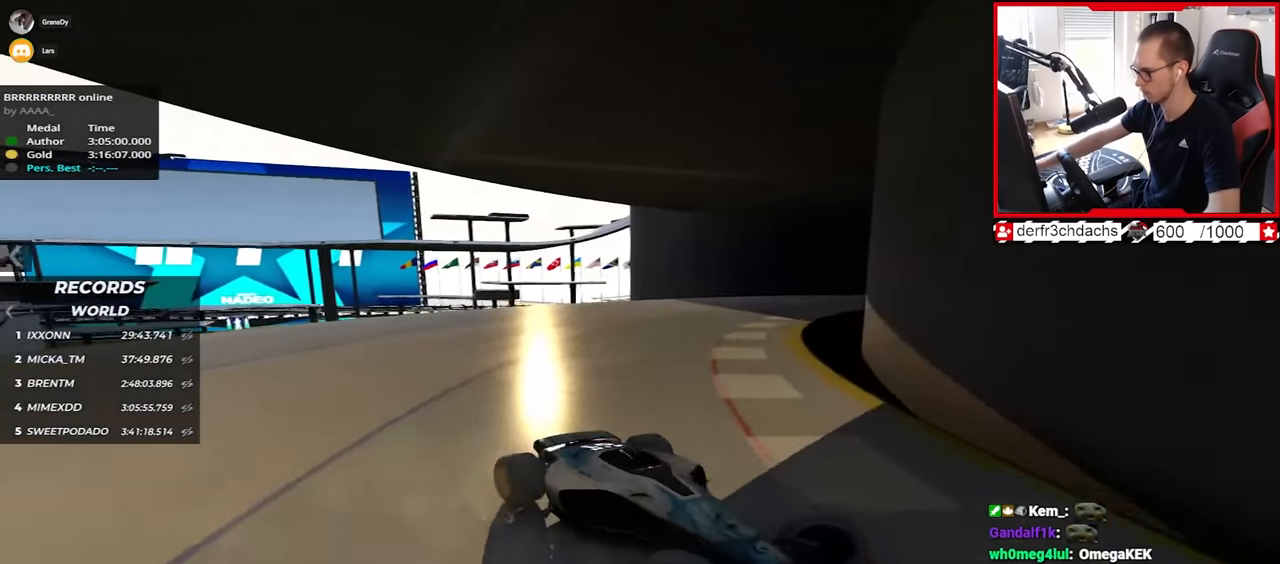
{"keys": ["down", "left", "up"], "events": [[100, "down", "down"], [200, "down", "up"], [467, "down", "down"]]}
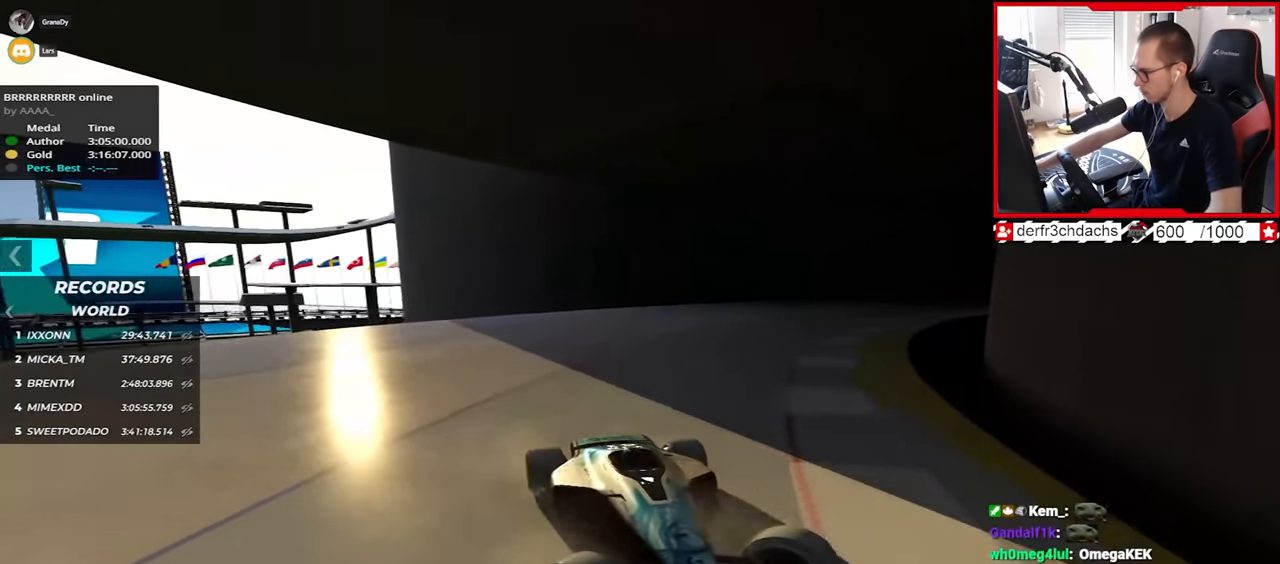
{"keys": ["left", "up"], "events": [[17, "down", "up"], [367, "down", "down"], [450, "down", "up"]]}
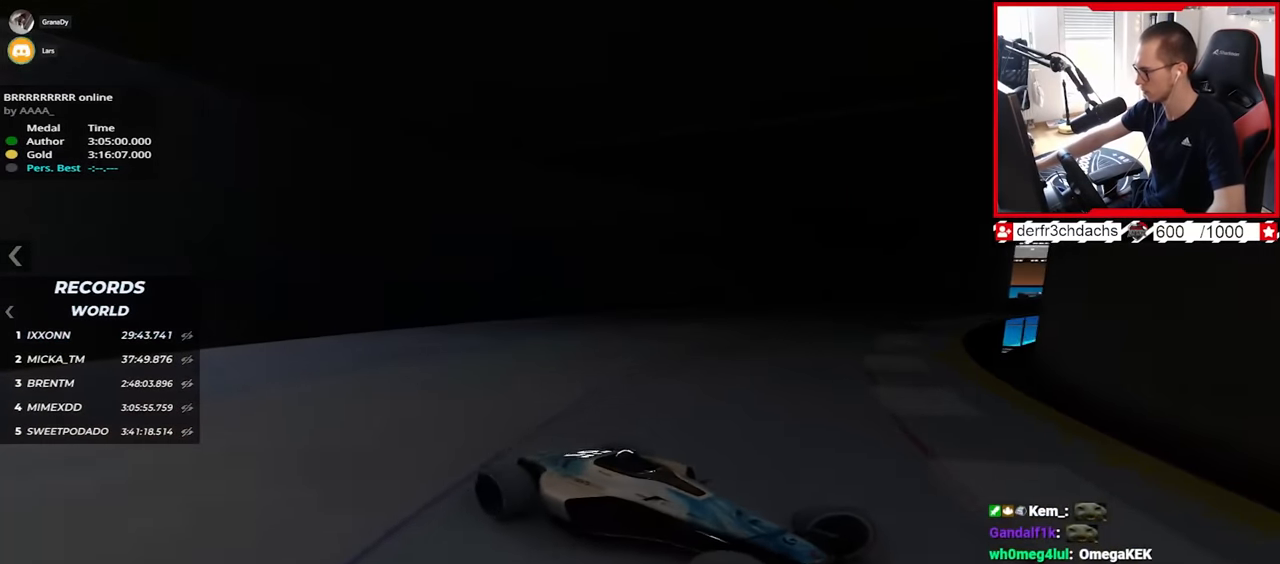
{"keys": ["left", "up"], "events": []}
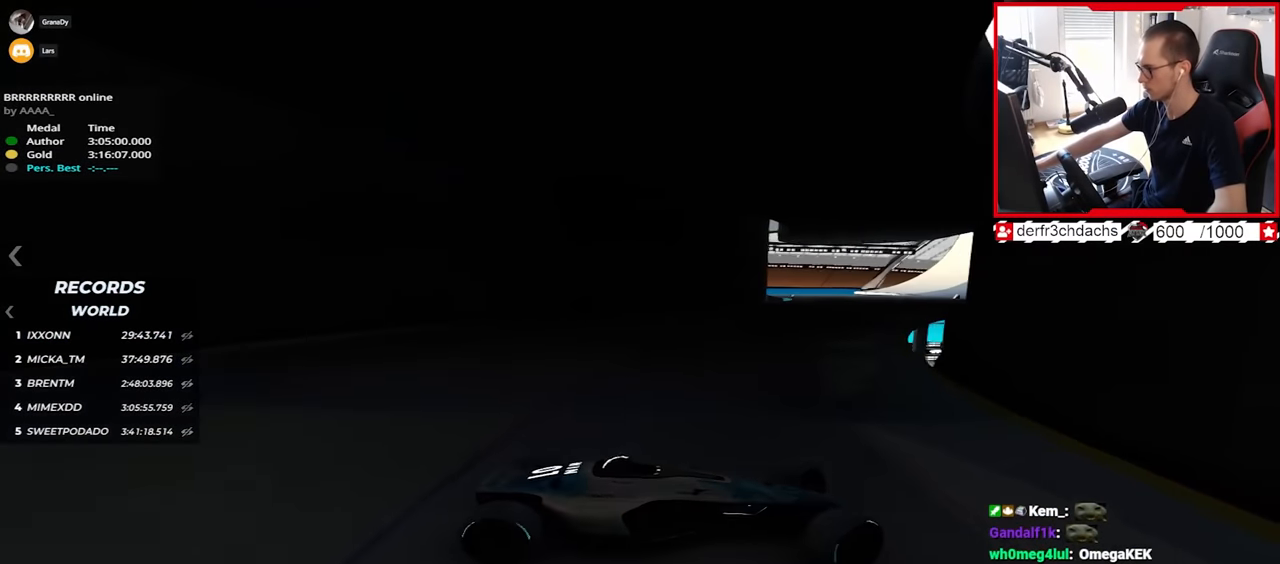
{"keys": ["left", "up"], "events": []}
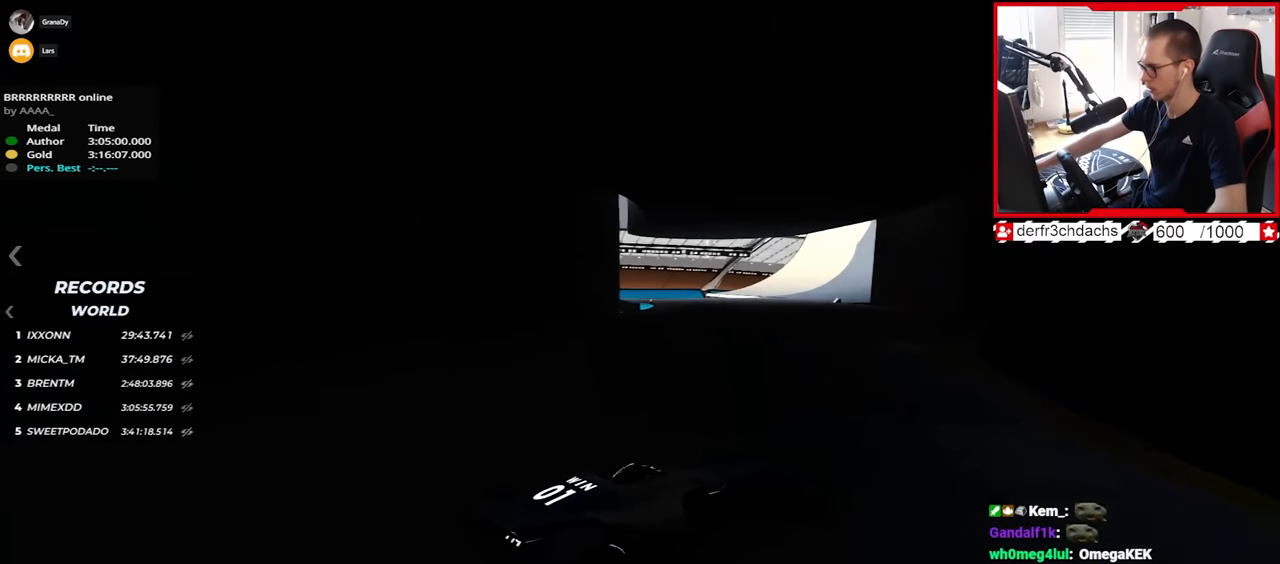
{"keys": ["right", "up"], "events": [[50, "left", "up"], [400, "right", "down"]]}
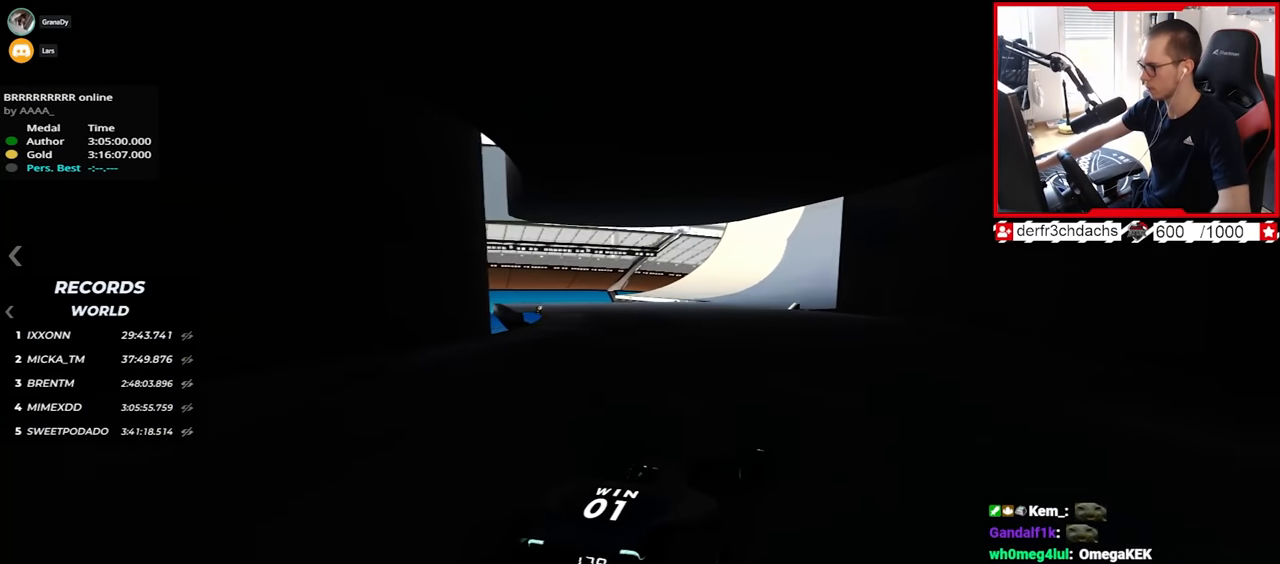
{"keys": ["up"], "events": [[200, "right", "up"], [433, "right", "down"], [450, "right", "up"]]}
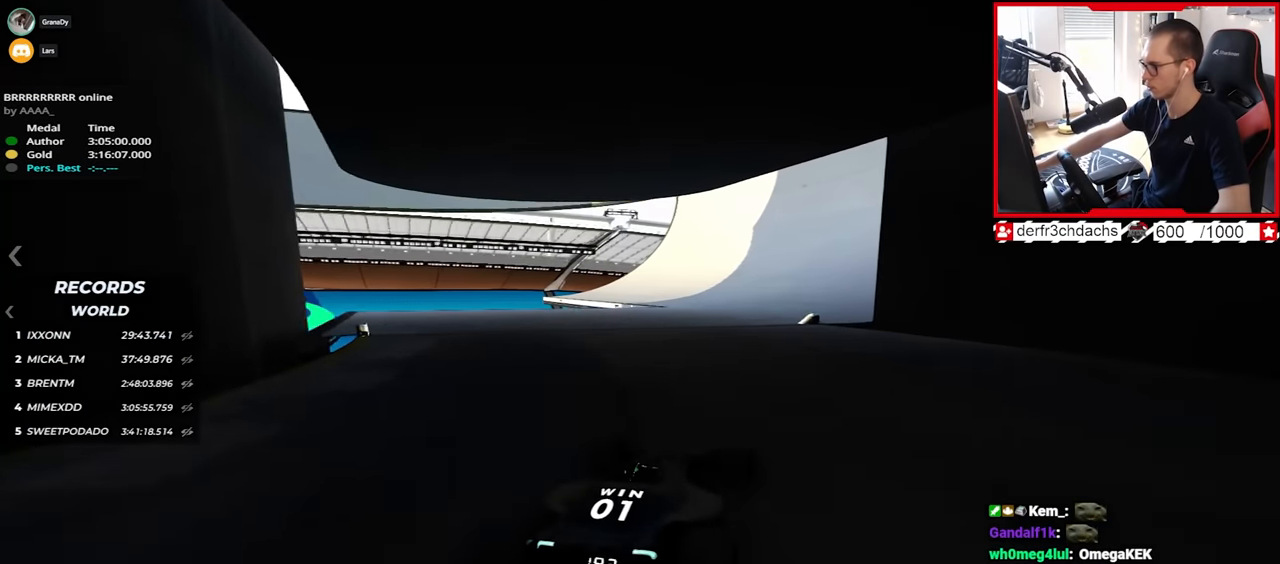
{"keys": ["up"], "events": [[150, "right", "down"], [233, "right", "up"]]}
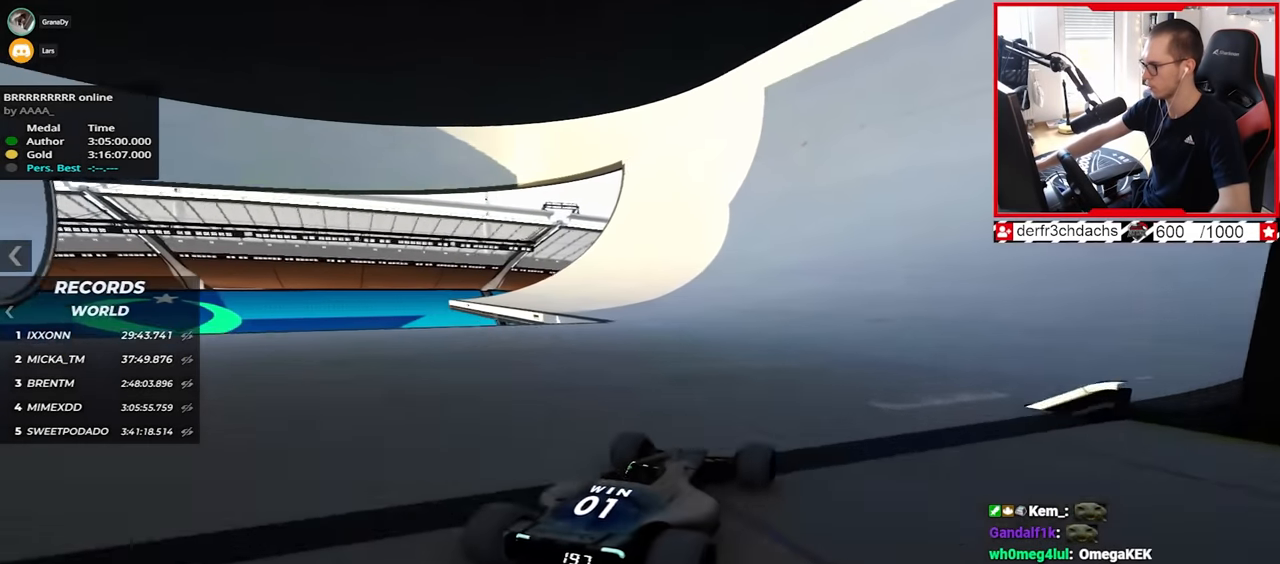
{"keys": ["up"], "events": []}
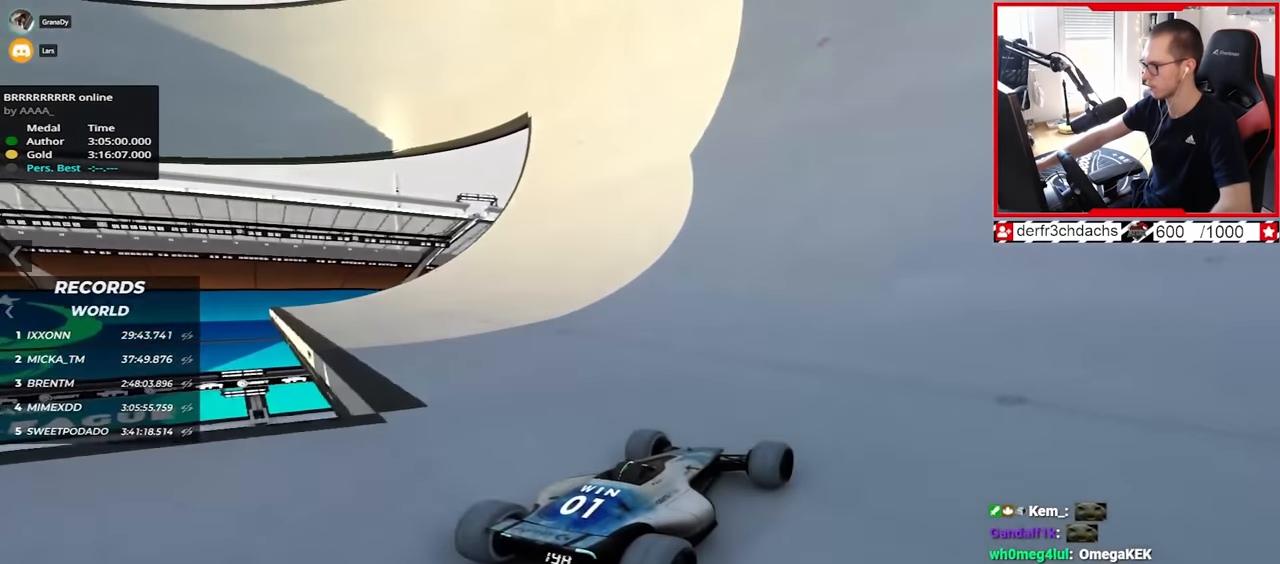
{"keys": ["up"], "events": [[17, "left", "down"], [67, "left", "up"], [317, "left", "down"], [383, "left", "up"]]}
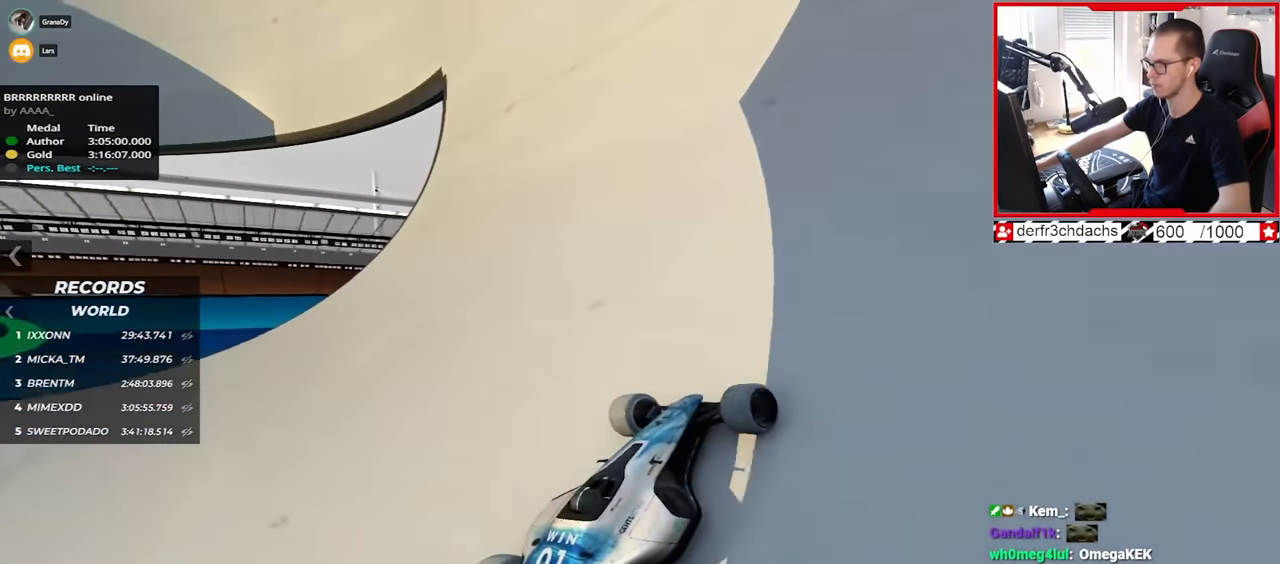
{"keys": ["right", "up"], "events": [[467, "right", "down"]]}
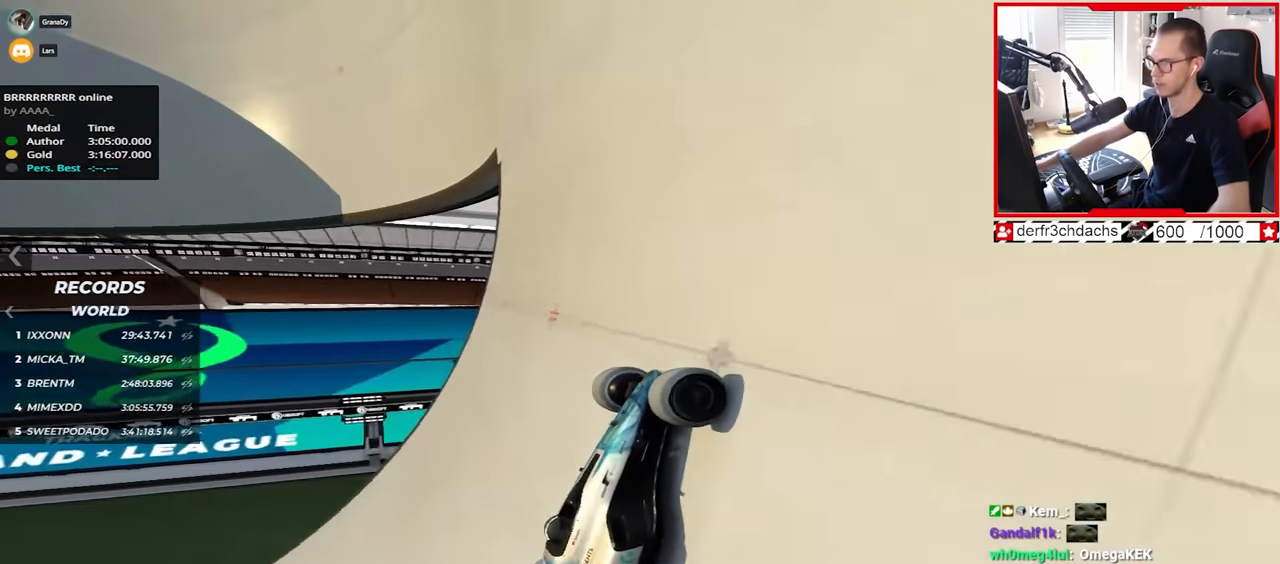
{"keys": ["left", "up"], "events": [[83, "right", "up"], [417, "left", "down"]]}
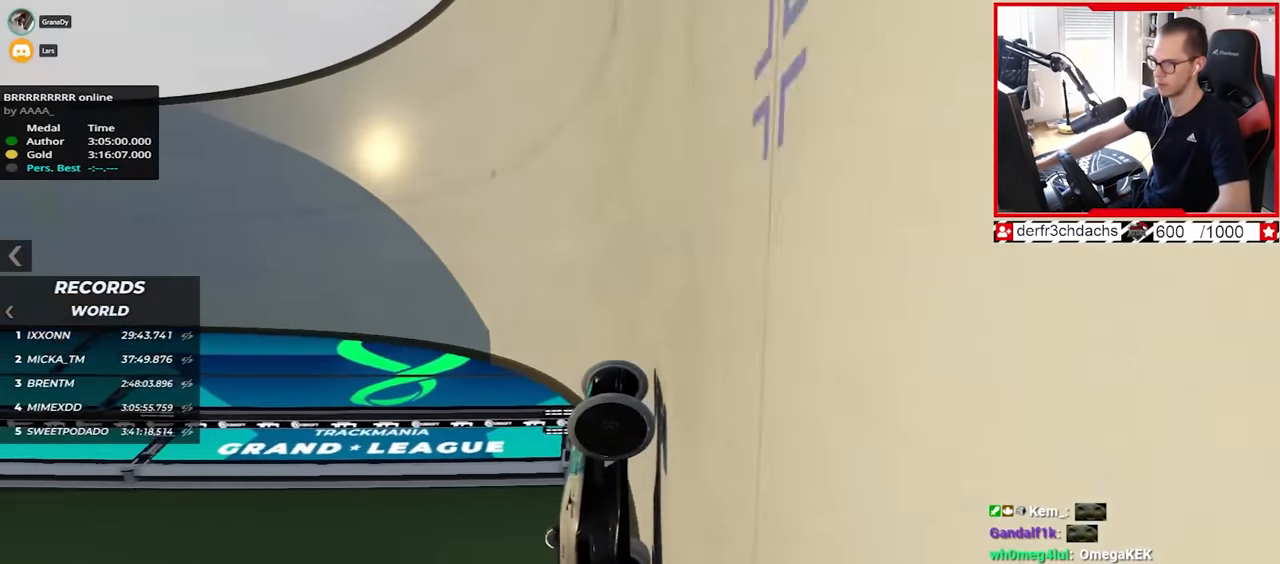
{"keys": ["left", "up"], "events": []}
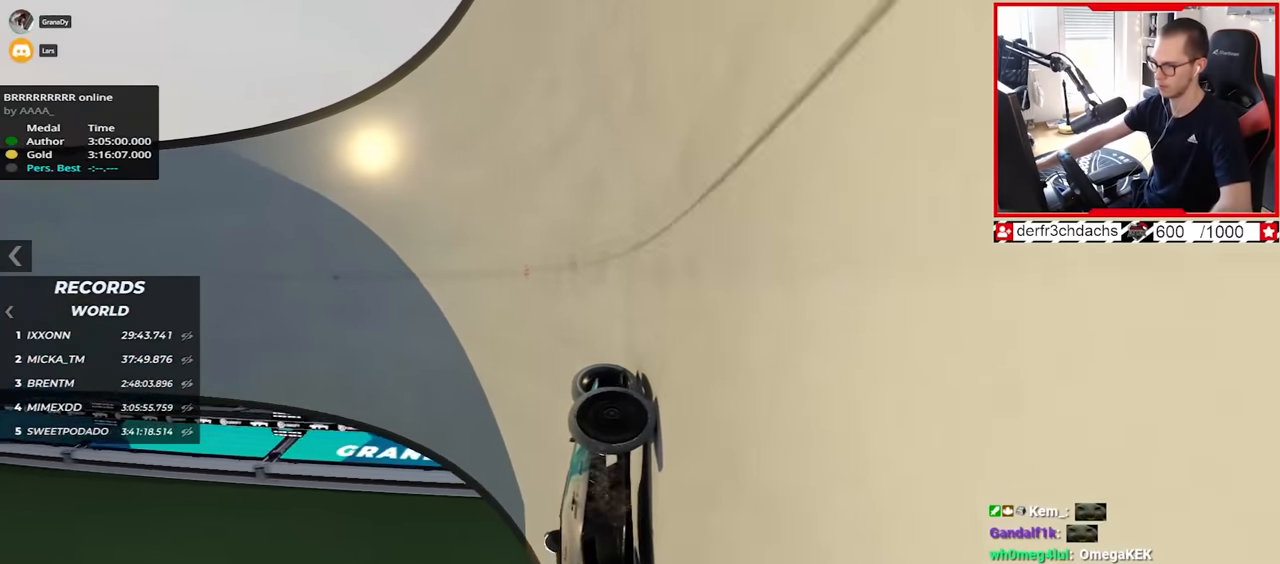
{"keys": ["left", "up"], "events": []}
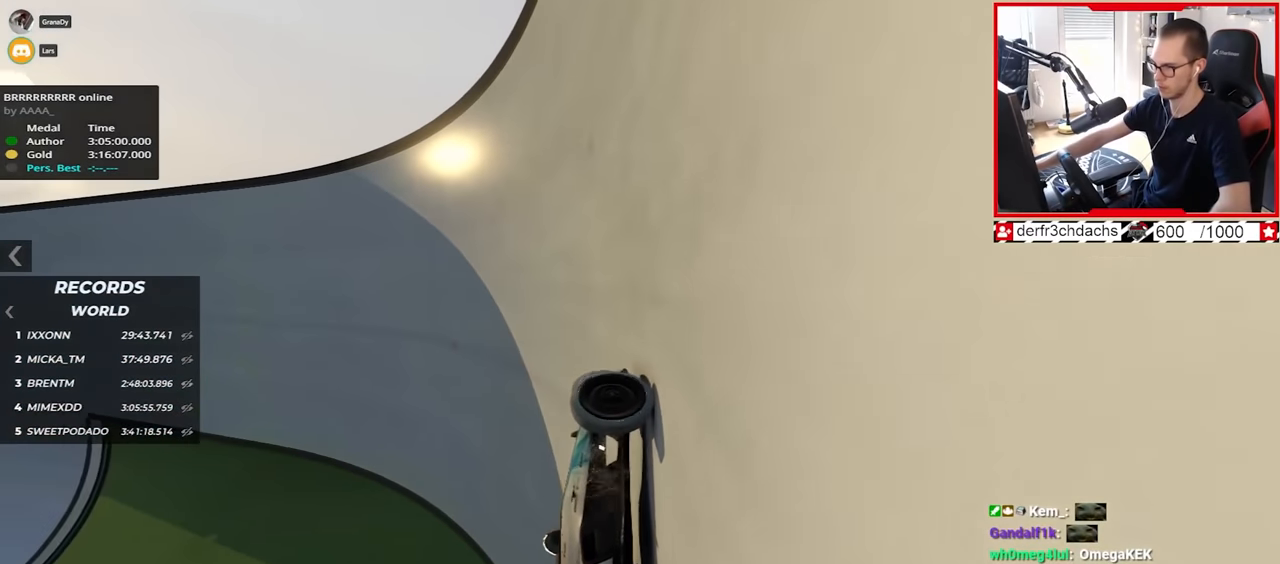
{"keys": ["left", "up"], "events": []}
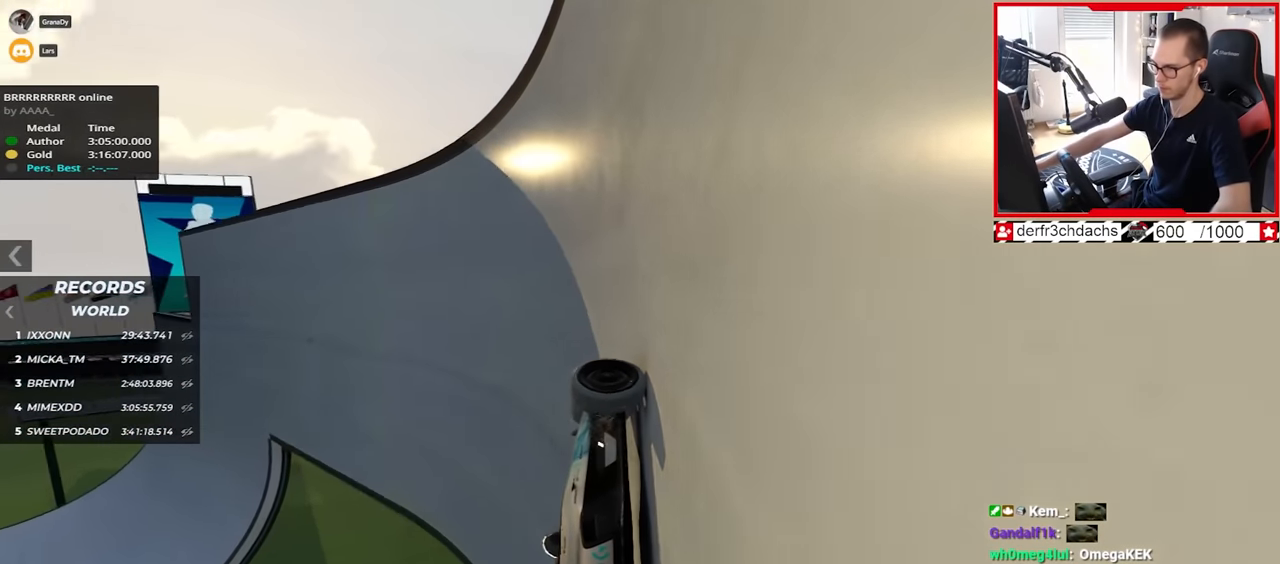
{"keys": ["left", "up"], "events": []}
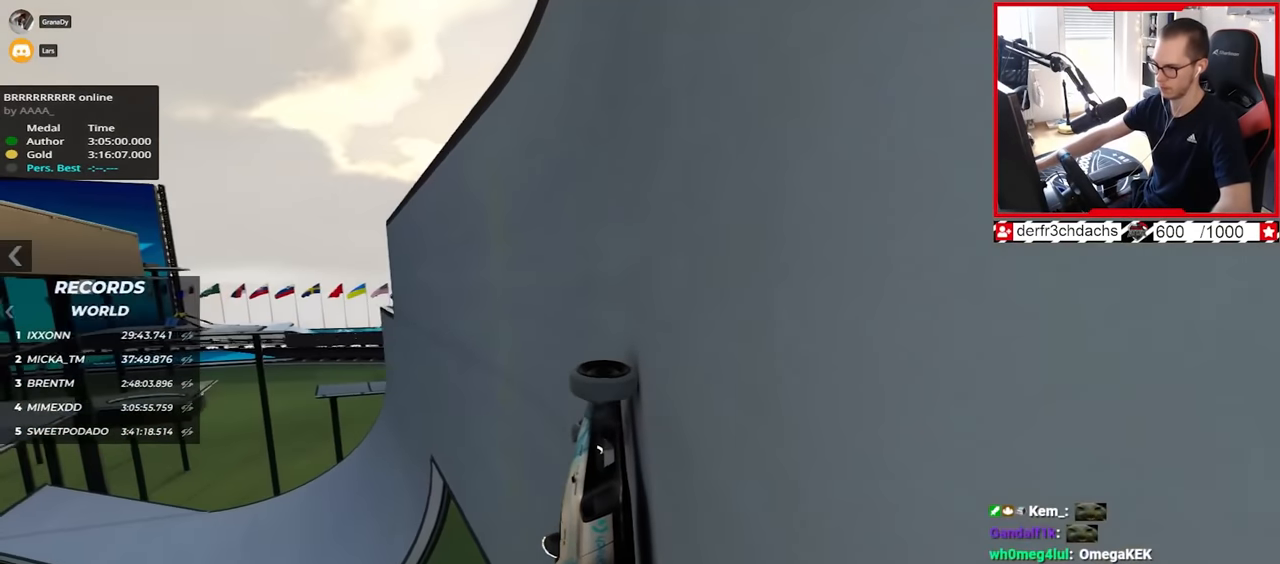
{"keys": ["left", "up"], "events": []}
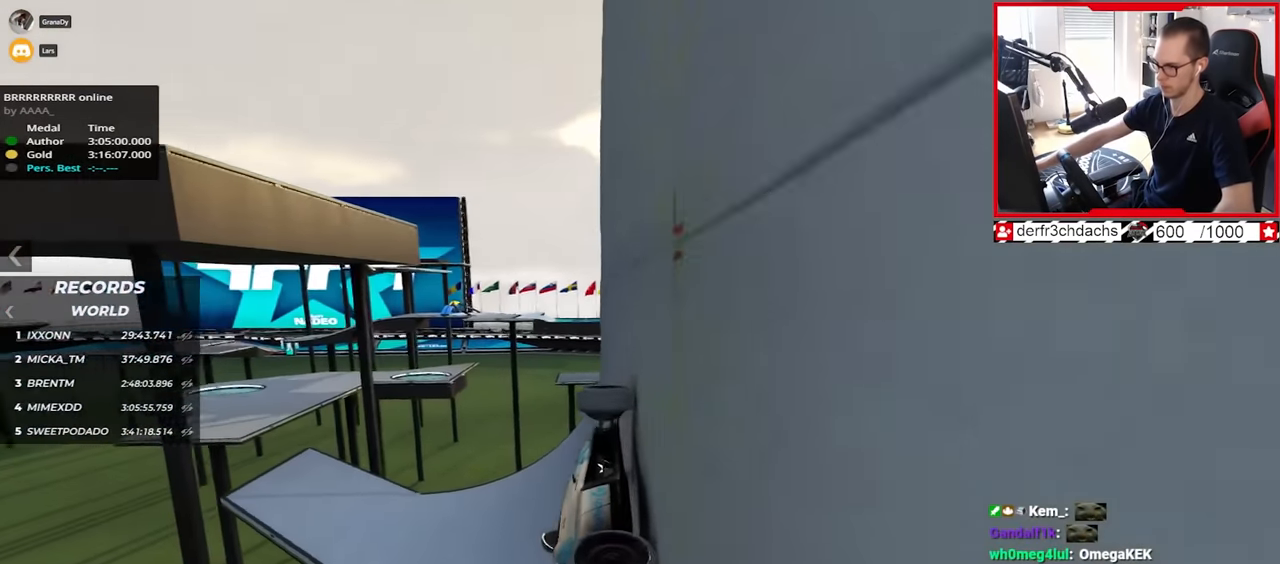
{"keys": ["right", "up"], "events": [[33, "left", "up"], [433, "right", "down"]]}
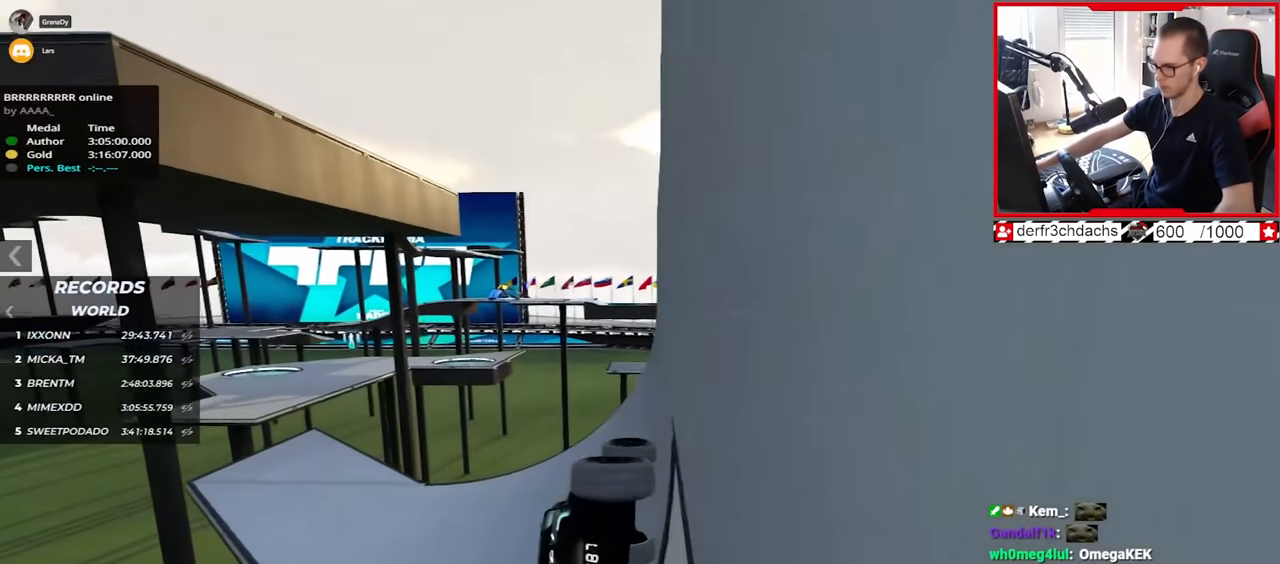
{"keys": ["right", "up"], "events": []}
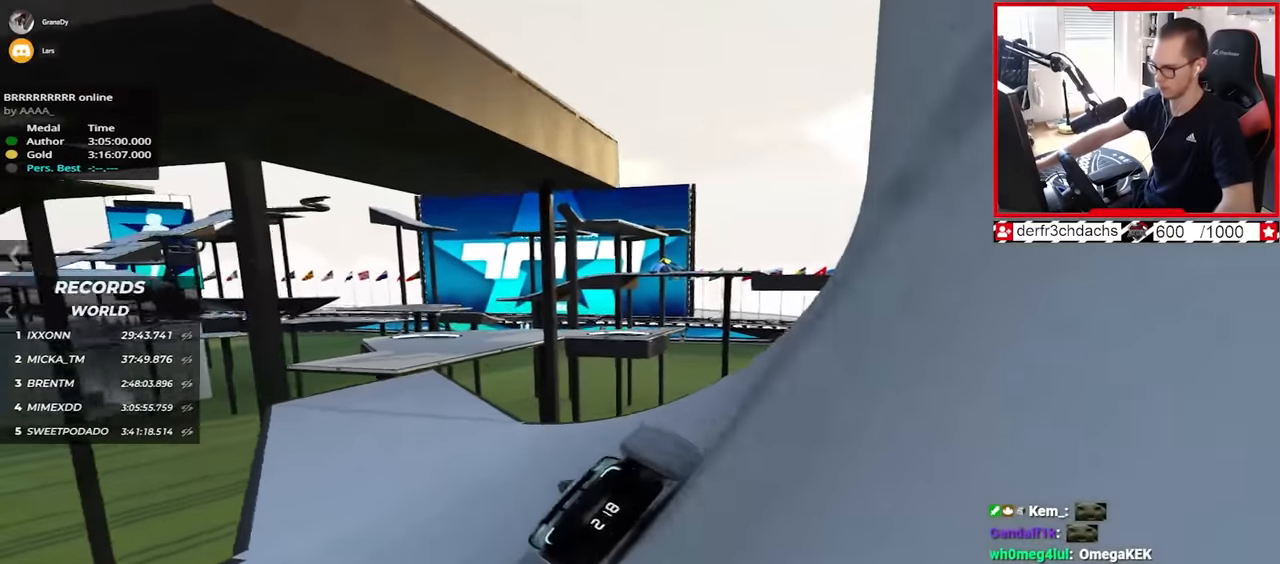
{"keys": ["left", "up"], "events": [[50, "right", "up"], [183, "left", "down"]]}
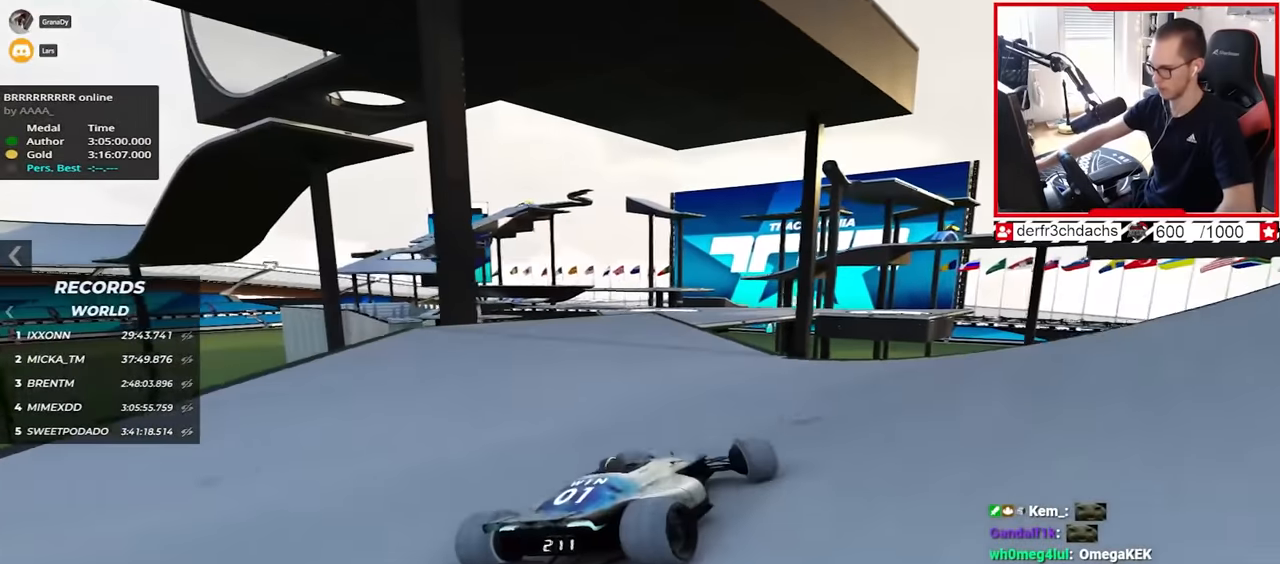
{"keys": ["up"], "events": [[467, "left", "up"]]}
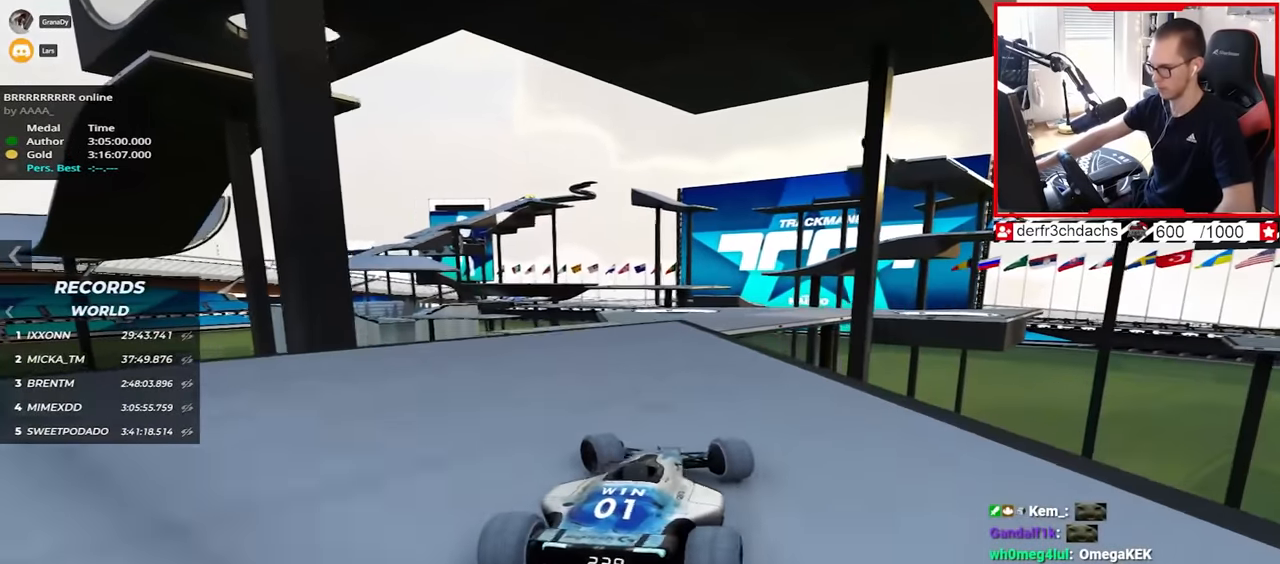
{"keys": ["right", "up"], "events": [[50, "right", "down"]]}
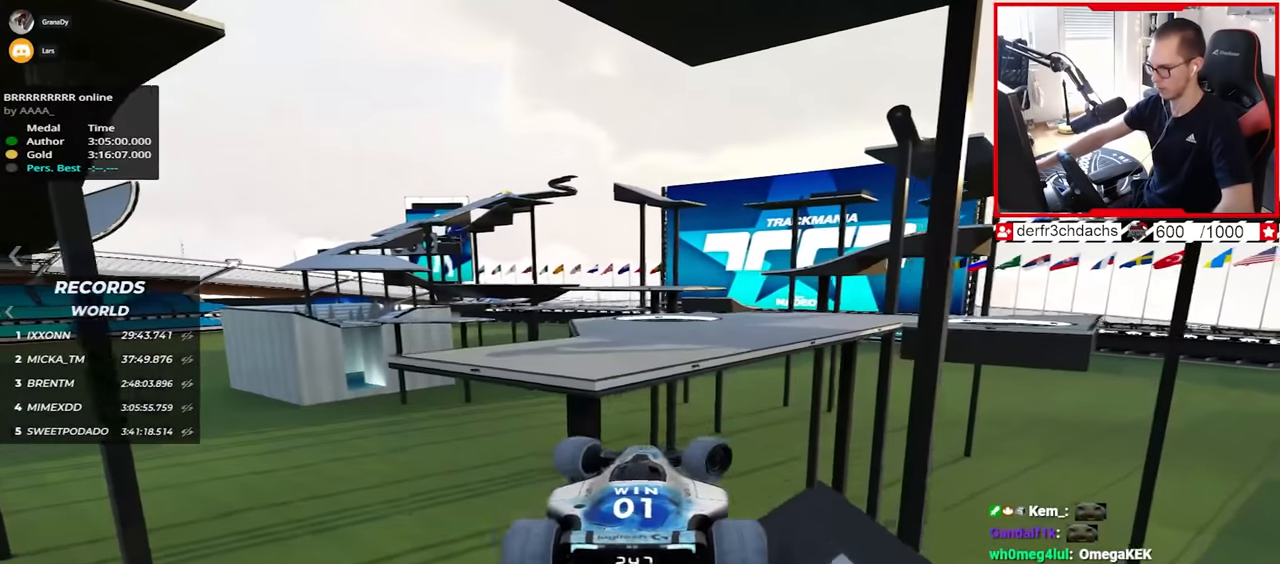
{"keys": ["right", "up"], "events": [[217, "down", "down"], [350, "down", "up"]]}
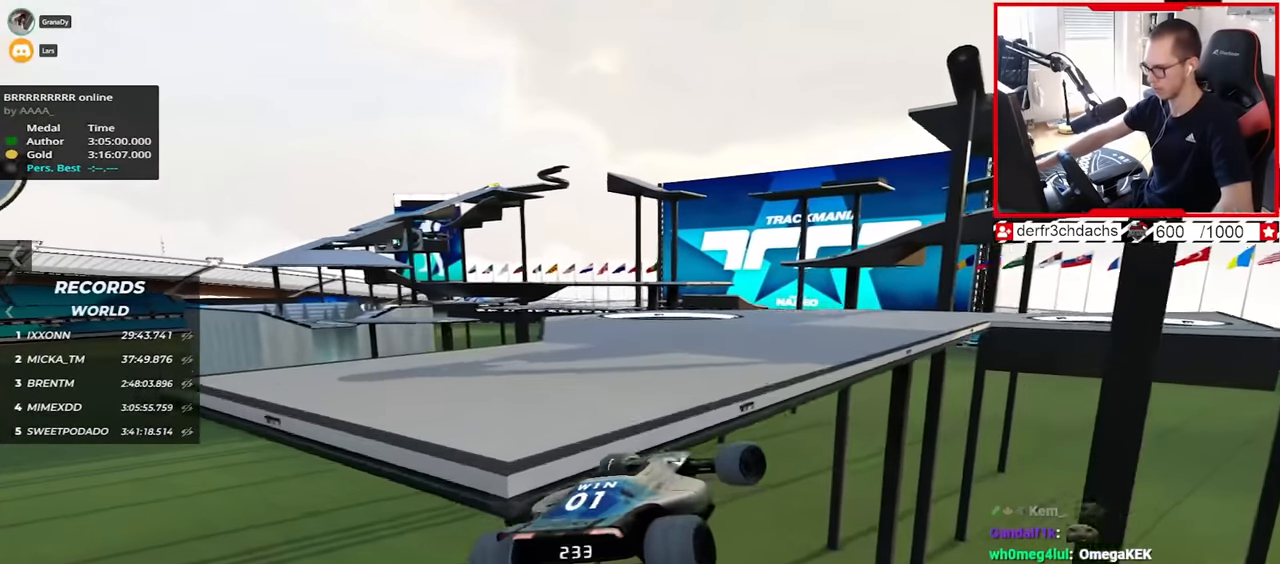
{"keys": ["down", "right"], "events": [[117, "up", "up"], [133, "down", "down"]]}
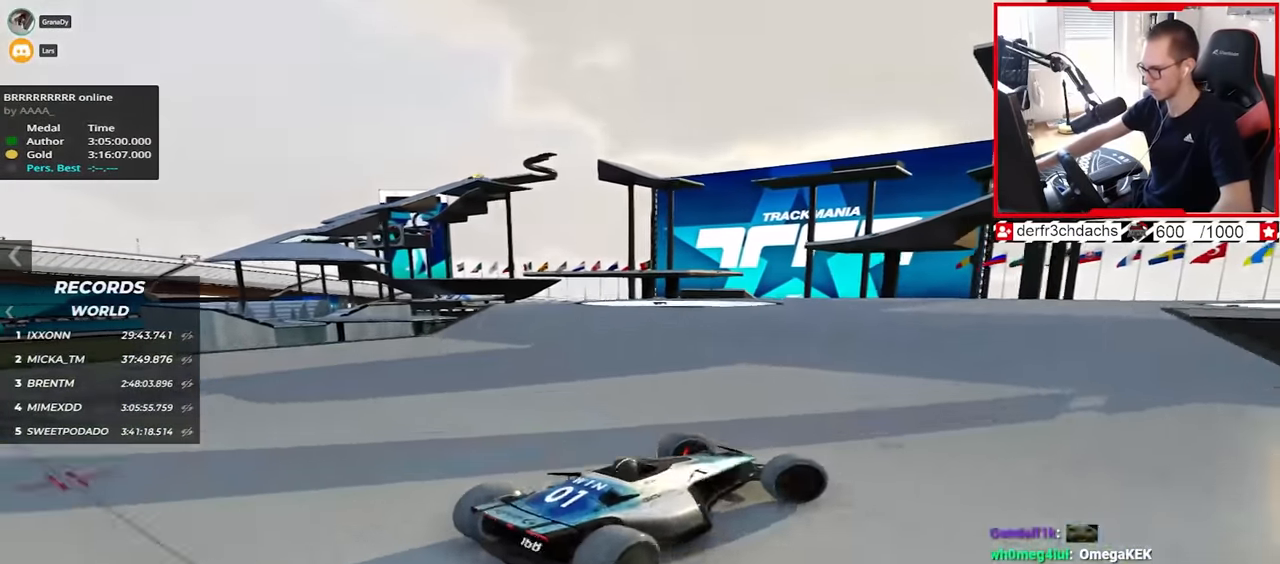
{"keys": ["left"], "events": [[83, "up", "down"], [233, "down", "up"], [267, "right", "up"], [350, "left", "down"], [433, "up", "up"]]}